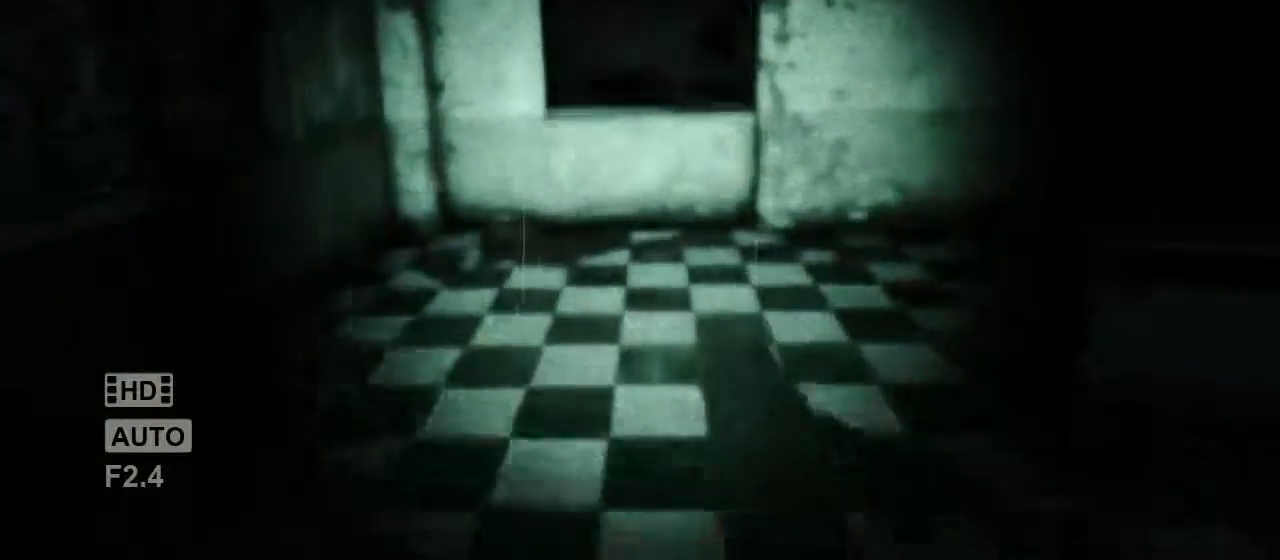
Gameplay with keyboard and mouse; each line is a JSON object with the keys and mouse buttons held at the frame after it. "events" lists presses ("down") and releases ("up") of "a", "c", "d", "e", "escape", "f", "j", "n", "q", "r", "s", "shift", "space", "tab", "w", "mouse_left", "mouse_middle", "mouse_right", "mouse_wheel_up" and "mouse_wheel_down" between this image and that frame as [ms after this image, input, new state], when the widget could be followed in between. "mouse_left", "mouse_middle", "mouse_right", "mouse_wheel_up", "mouse_wheel_down" = the "left", "middle", "right", "wheel_up", "wheel_down" buttons of the "mouse" list. No other keys are recorded. Mouse movement is not recorded.
{"keys": ["shift", "w"], "mouse": [], "events": [[400, "space", "down"], [467, "space", "up"]]}
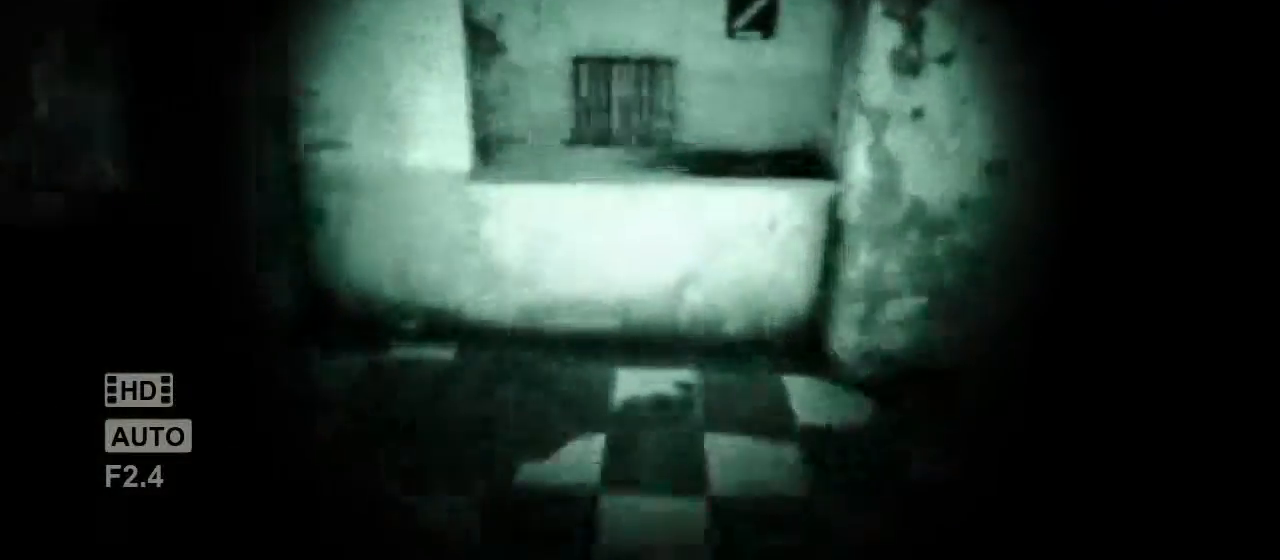
{"keys": ["shift", "w"], "mouse": [], "events": [[33, "space", "down"], [133, "space", "up"], [200, "space", "down"], [317, "space", "up"], [383, "space", "down"], [483, "space", "up"]]}
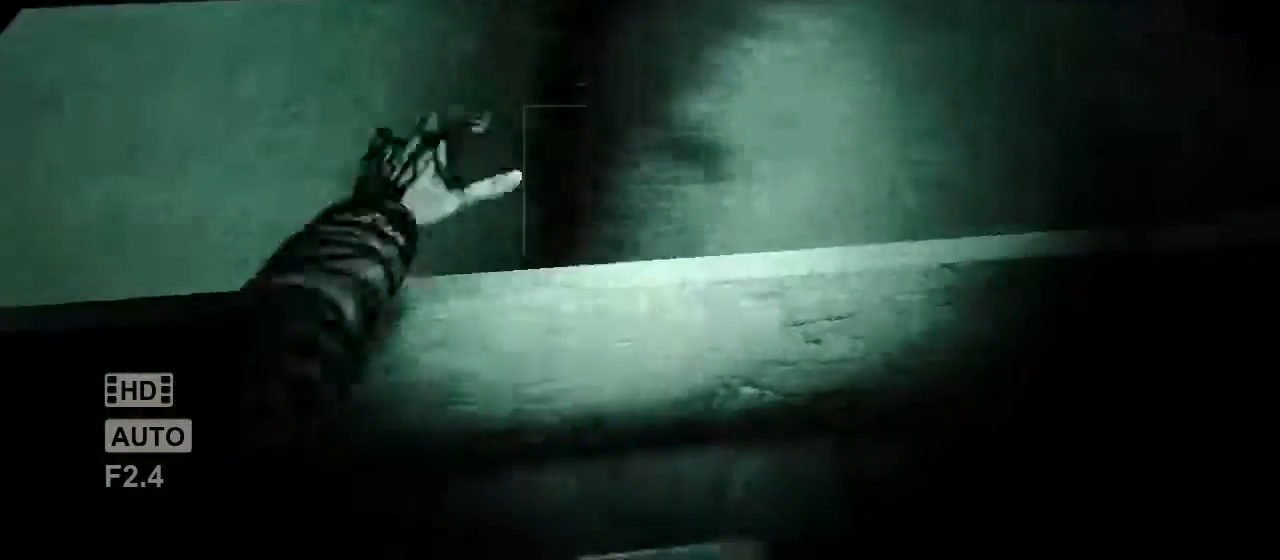
{"keys": ["shift", "w"], "mouse": [], "events": [[50, "space", "down"], [150, "space", "up"]]}
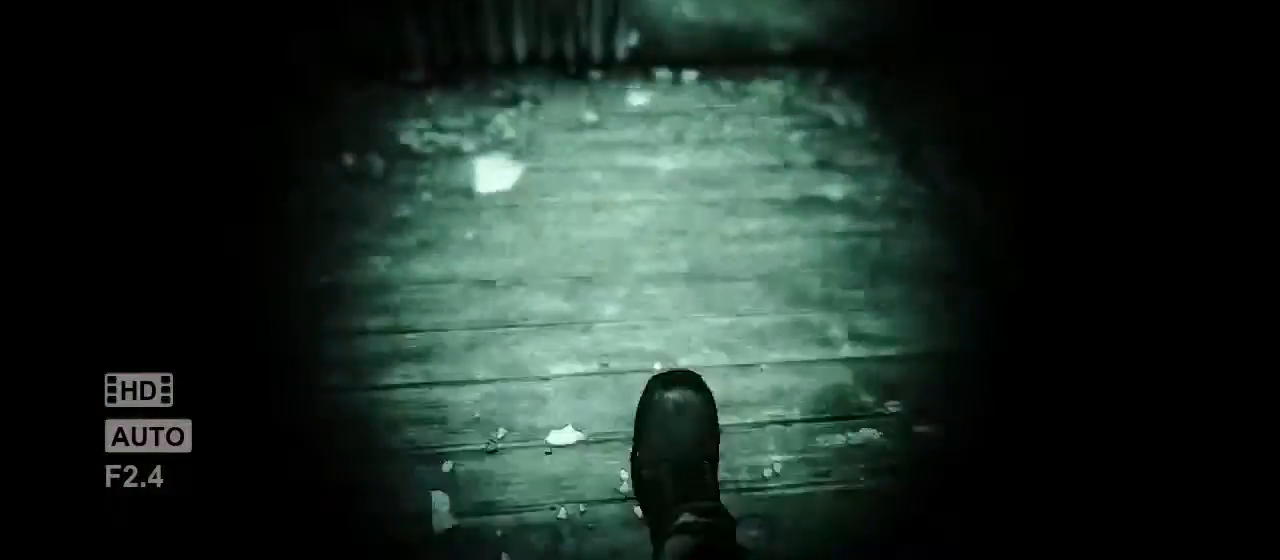
{"keys": ["shift", "w"], "mouse": [], "events": [[300, "d", "down"], [500, "d", "up"]]}
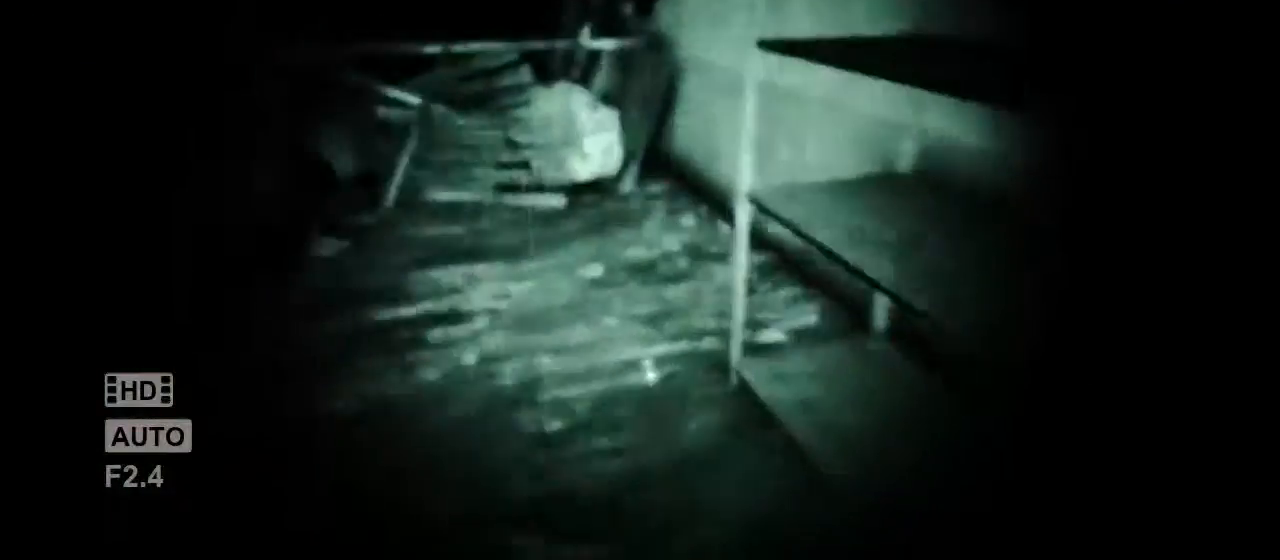
{"keys": ["shift", "w"], "mouse": [], "events": [[300, "a", "down"], [400, "a", "up"]]}
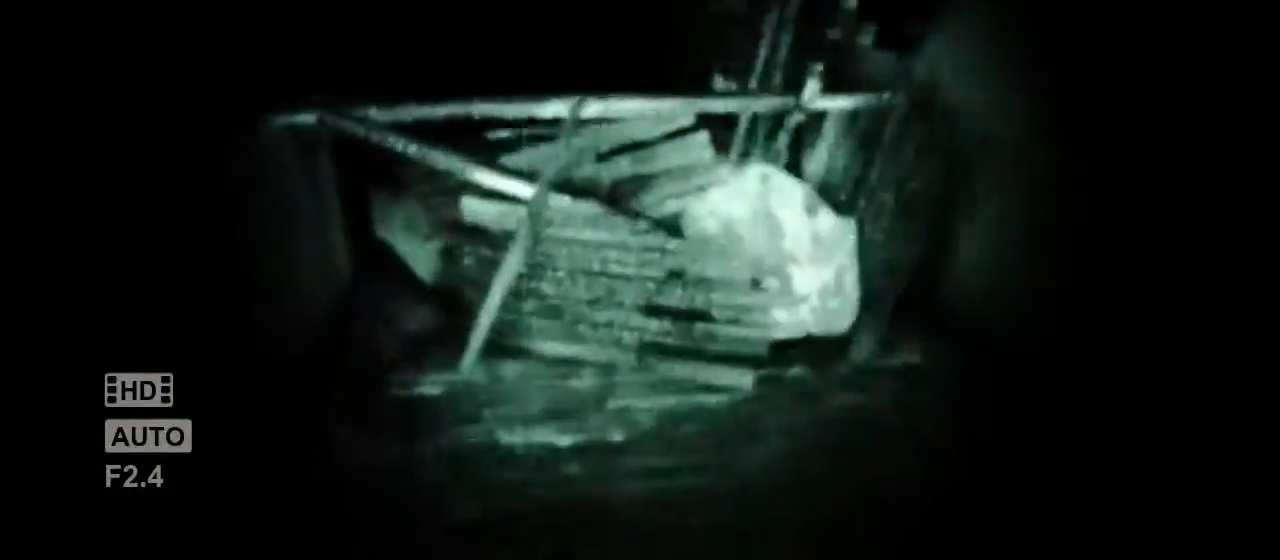
{"keys": ["shift", "w"], "mouse": [], "events": [[17, "space", "down"], [83, "space", "up"], [183, "space", "down"], [283, "space", "up"], [350, "space", "down"], [450, "space", "up"]]}
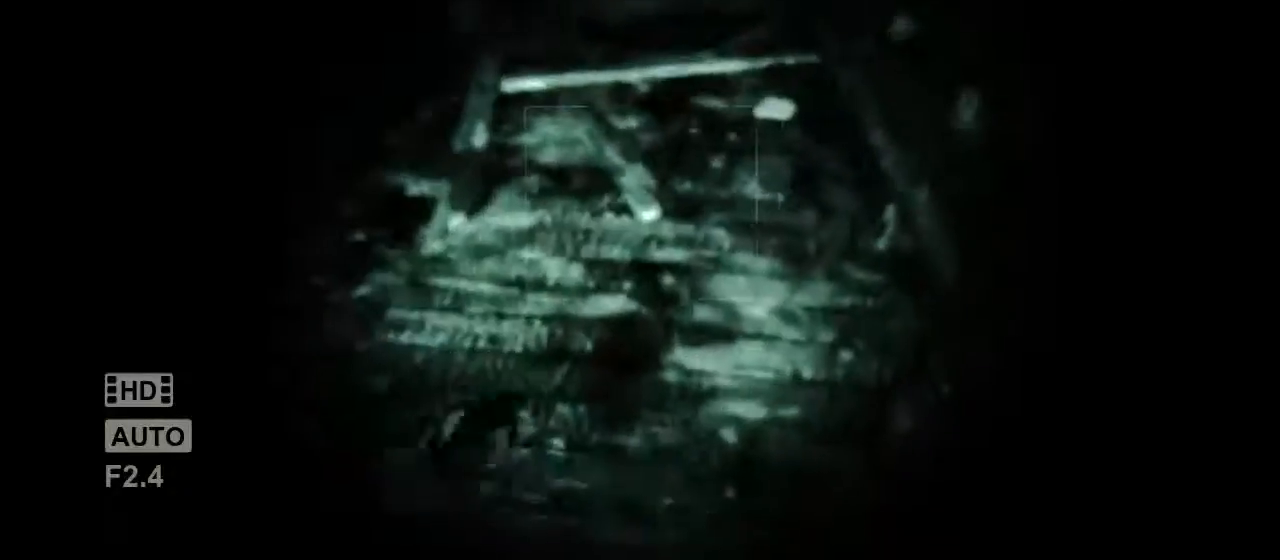
{"keys": ["shift", "space", "w"], "mouse": [], "events": [[50, "space", "down"], [150, "space", "up"], [217, "space", "down"], [350, "space", "up"], [417, "space", "down"]]}
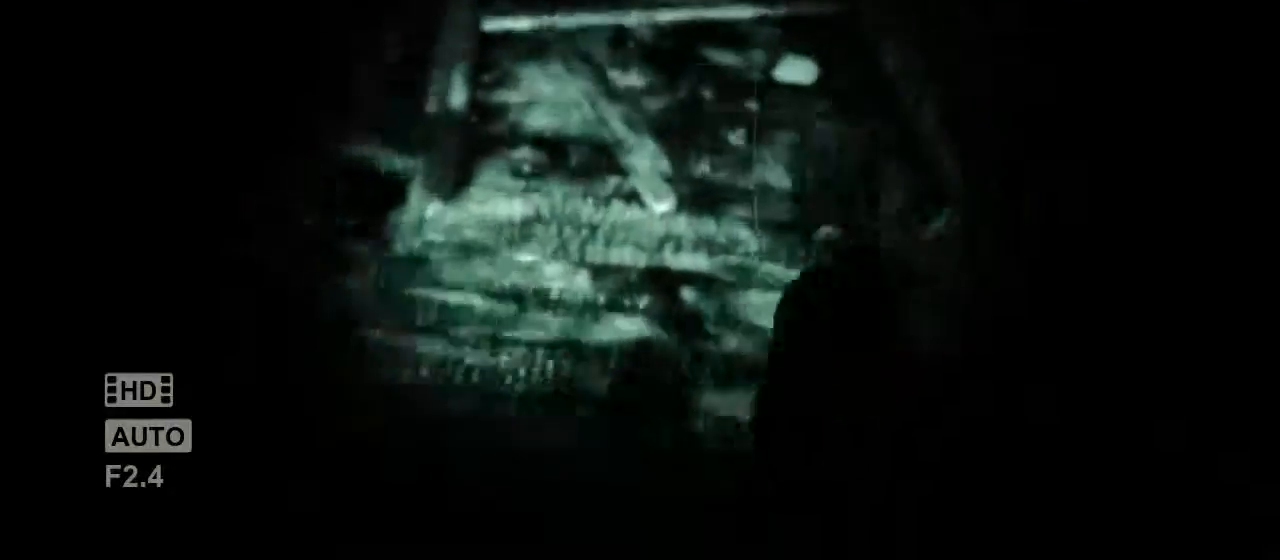
{"keys": ["shift", "w"], "mouse": [], "events": [[67, "space", "up"]]}
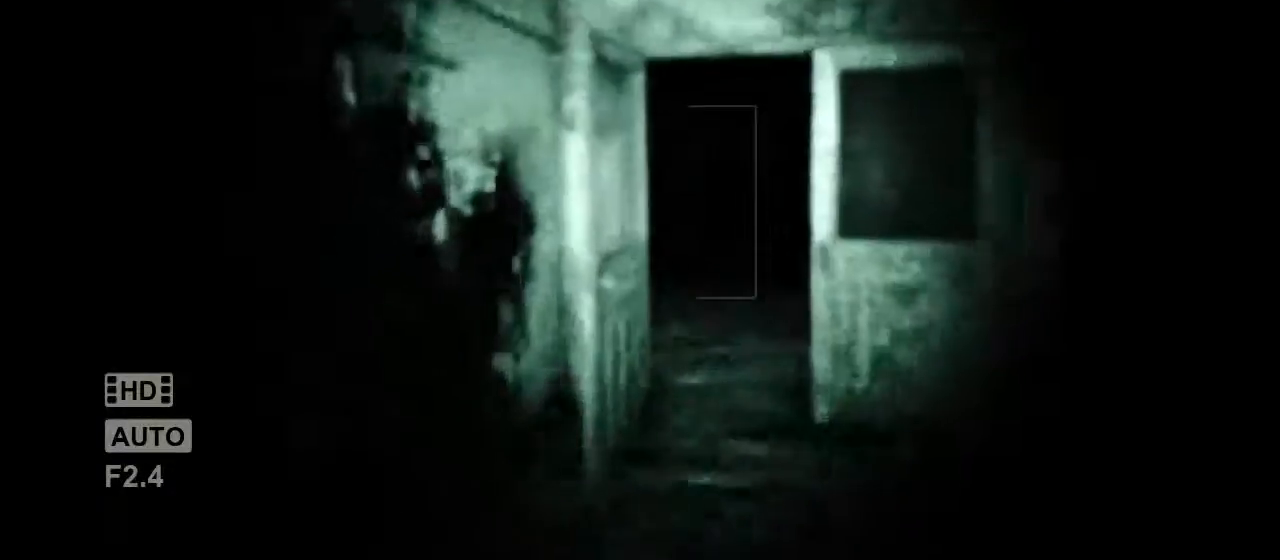
{"keys": ["shift", "w"], "mouse": [], "events": []}
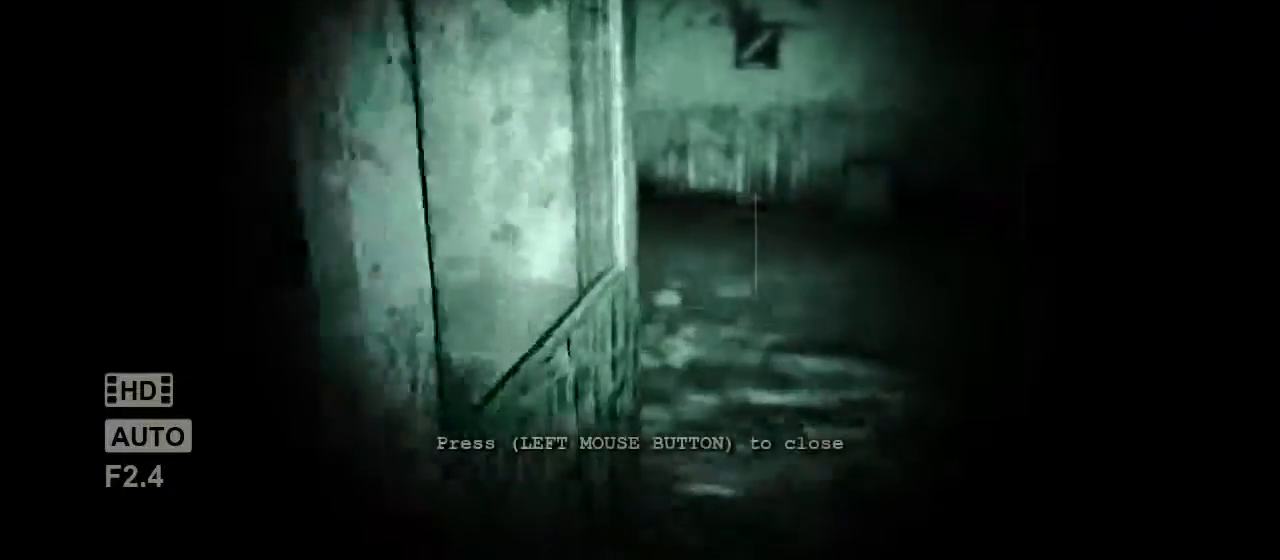
{"keys": [], "mouse": [], "events": [[17, "d", "down"], [50, "shift", "up"], [50, "w", "up"], [117, "d", "up"]]}
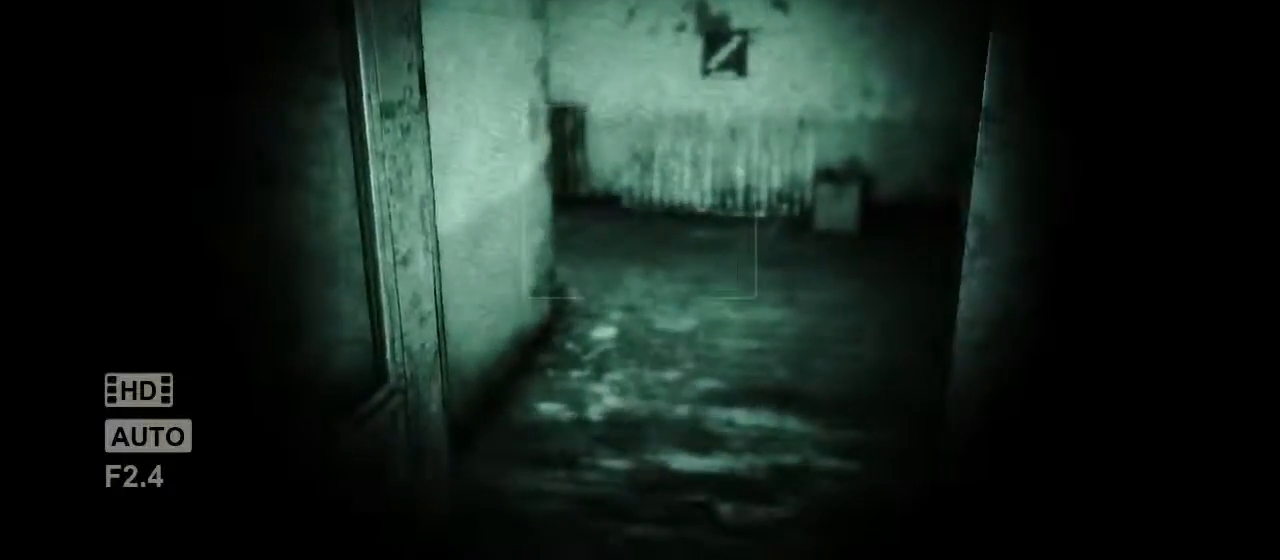
{"keys": [], "mouse": [], "events": [[50, "d", "down"], [167, "d", "up"]]}
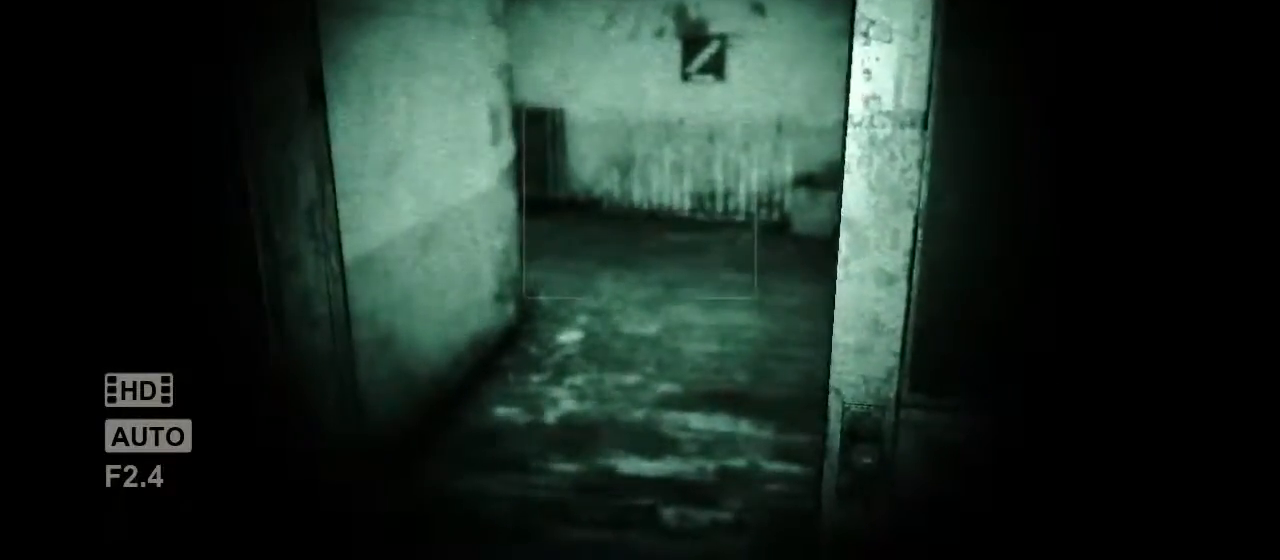
{"keys": [], "mouse": [], "events": [[67, "a", "down"], [133, "a", "up"]]}
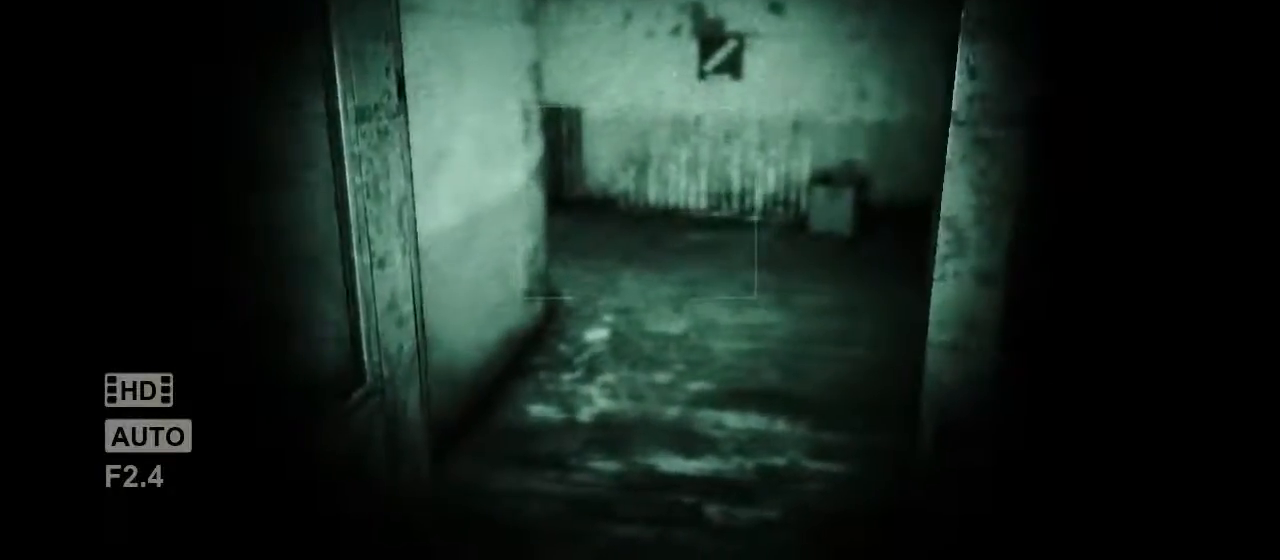
{"keys": [], "mouse": [], "events": [[267, "s", "down"], [483, "s", "up"]]}
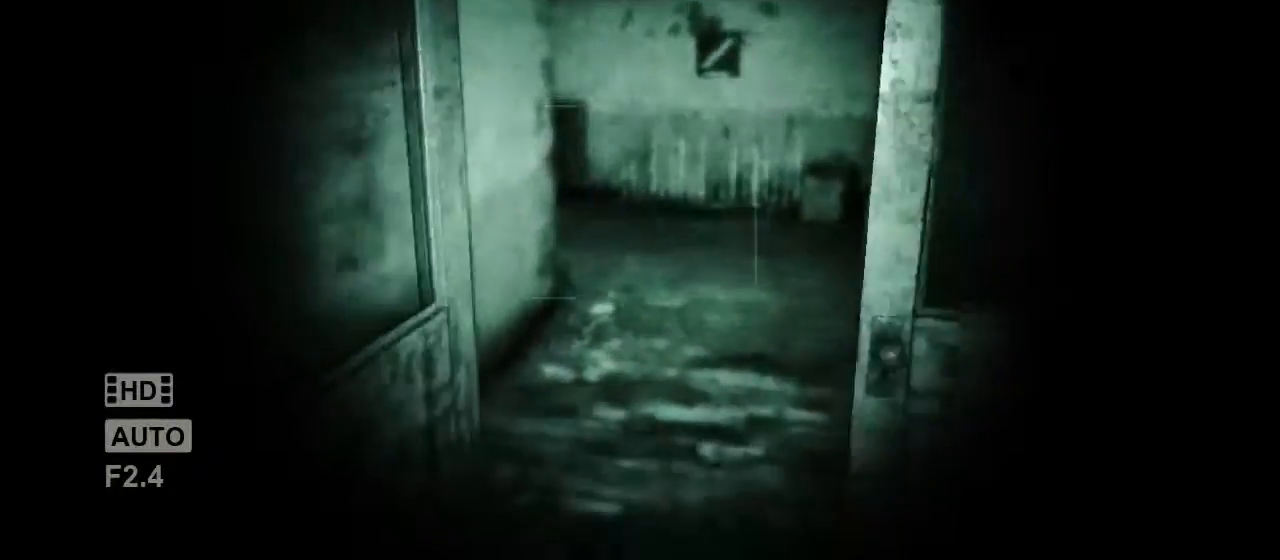
{"keys": [], "mouse": [], "events": []}
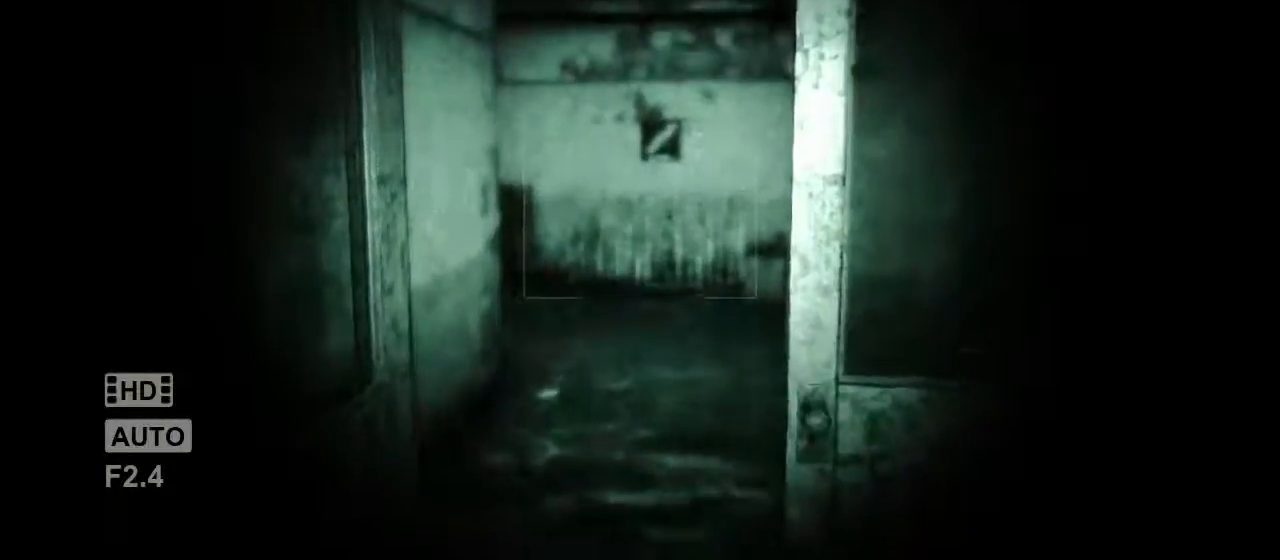
{"keys": ["shift", "w"], "mouse": [], "events": [[433, "w", "down"], [500, "shift", "down"]]}
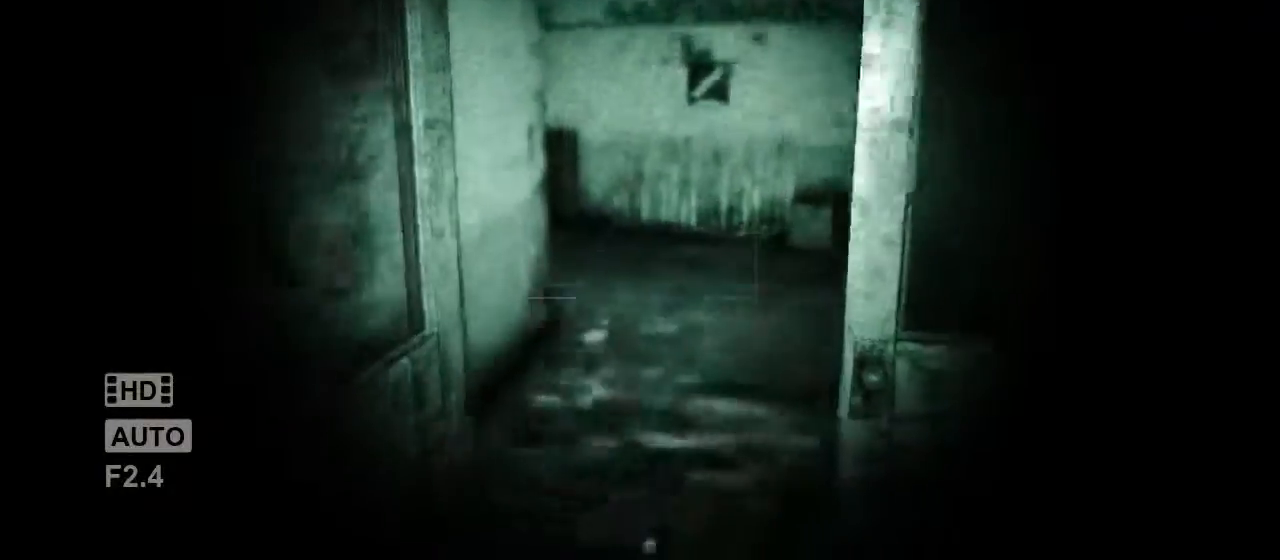
{"keys": ["shift", "w"], "mouse": [], "events": []}
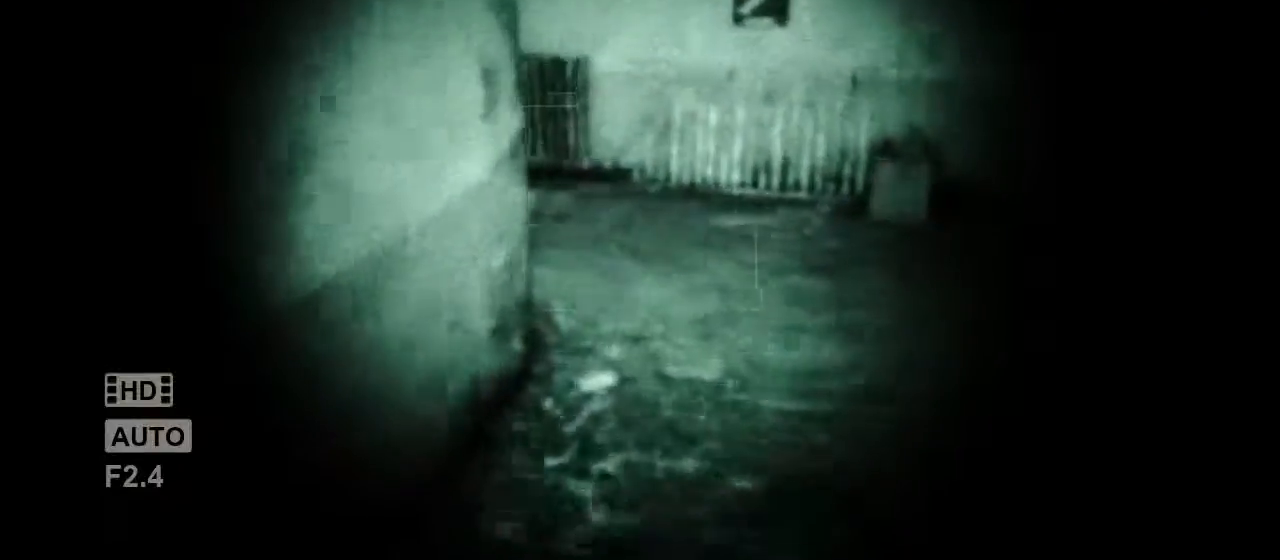
{"keys": ["d", "shift", "w"], "mouse": [], "events": [[383, "d", "down"]]}
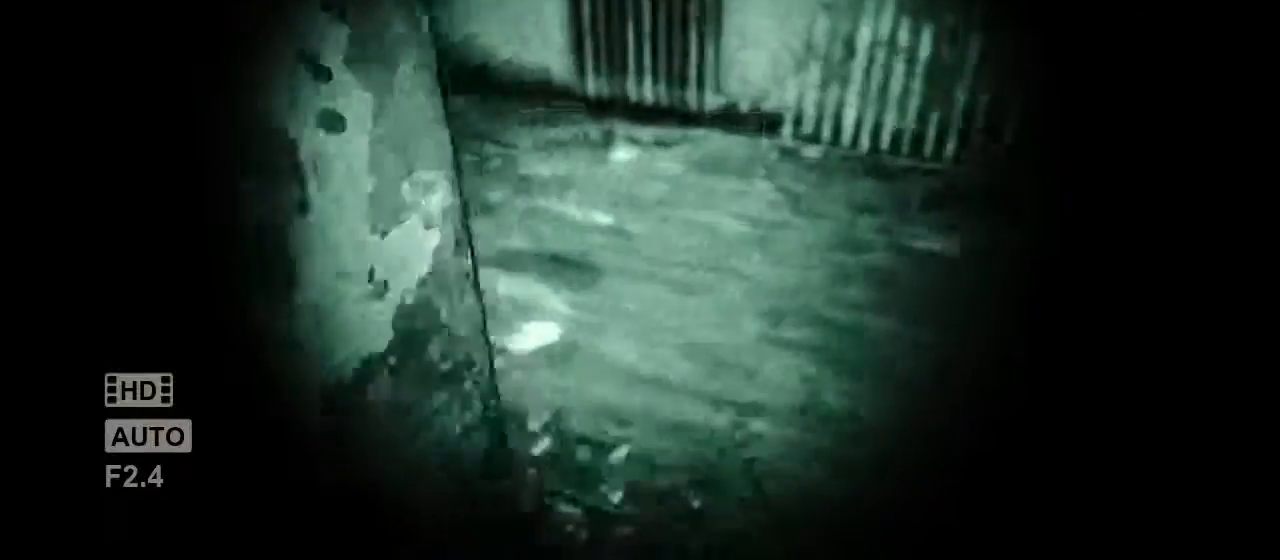
{"keys": ["d", "s"], "mouse": [], "events": [[100, "d", "up"], [267, "w", "up"], [333, "shift", "up"], [500, "d", "down"], [500, "s", "down"]]}
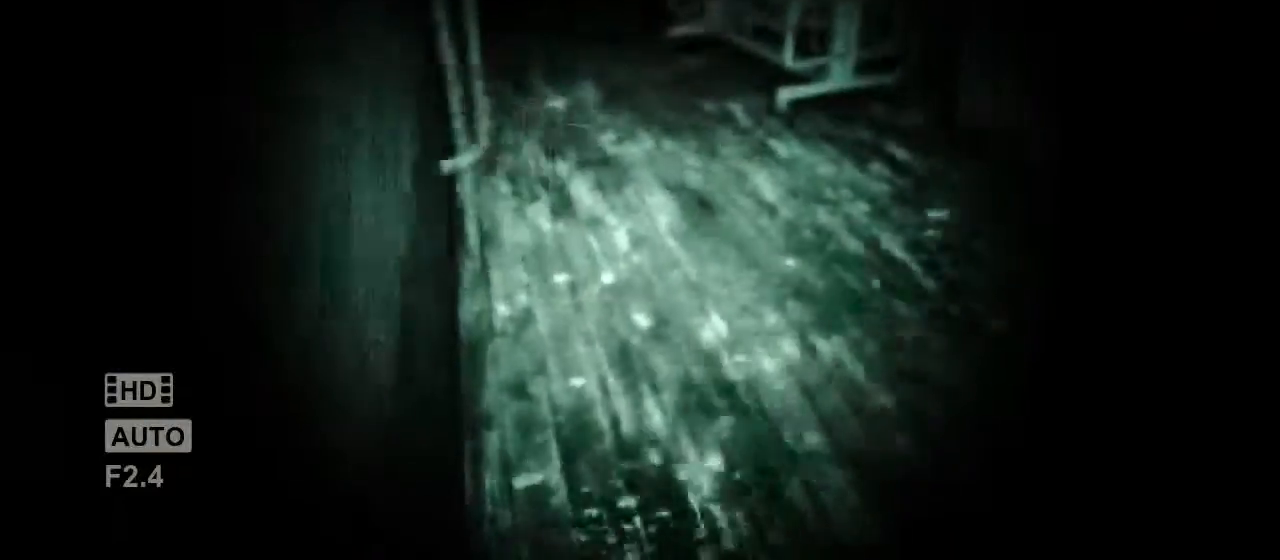
{"keys": ["d"], "mouse": [], "events": [[150, "d", "up"], [250, "s", "up"], [450, "d", "down"]]}
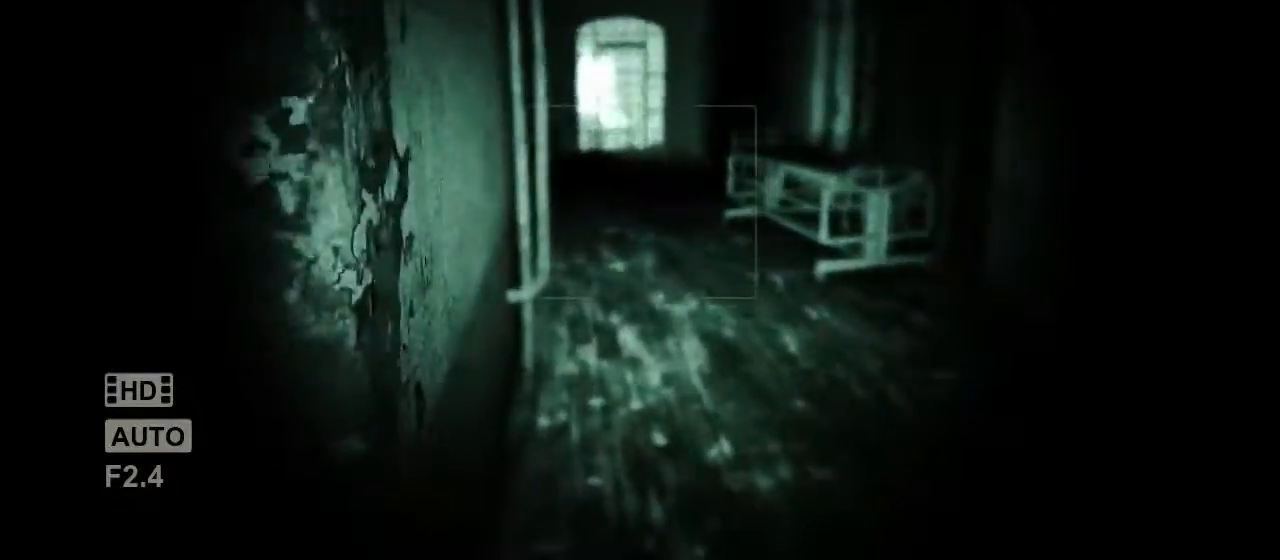
{"keys": [], "mouse": [], "events": [[83, "d", "up"]]}
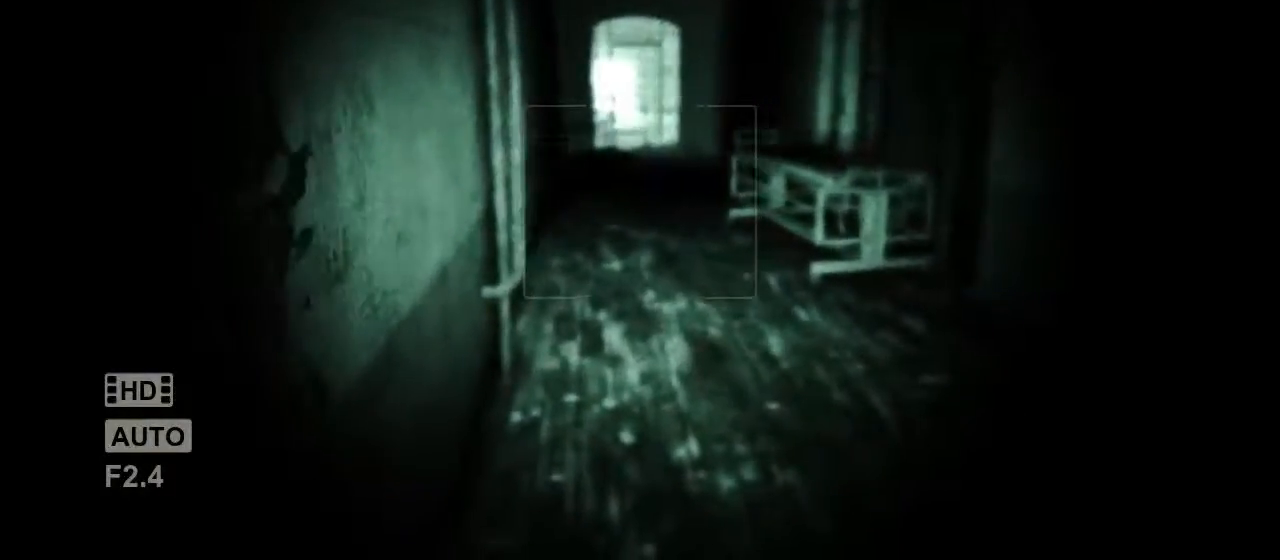
{"keys": [], "mouse": [], "events": []}
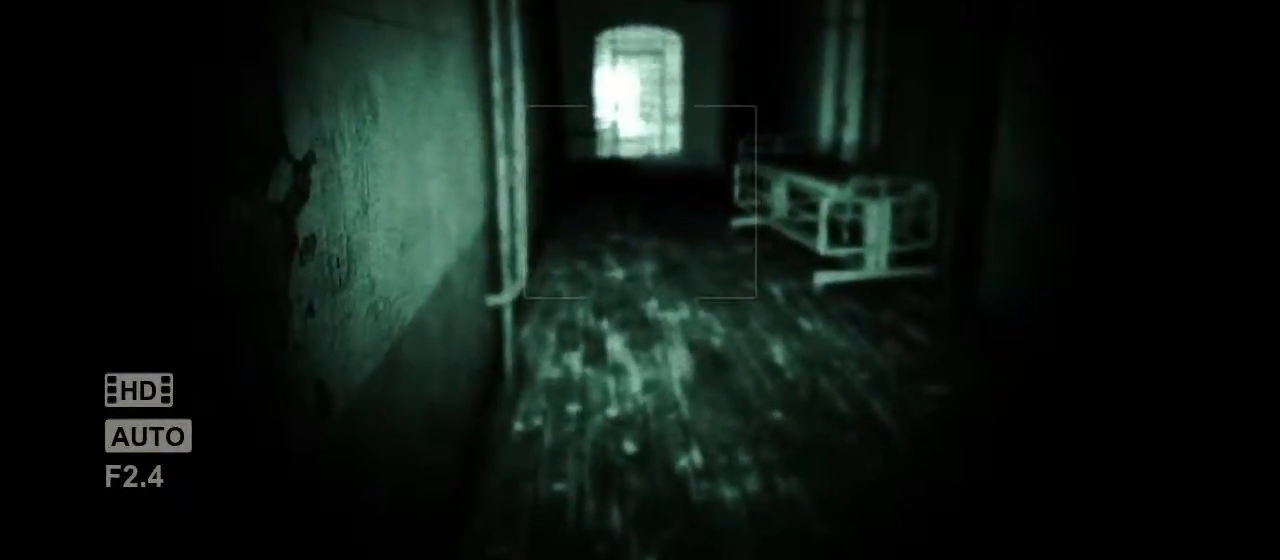
{"keys": ["shift", "w"], "mouse": [], "events": [[100, "w", "down"], [167, "shift", "down"]]}
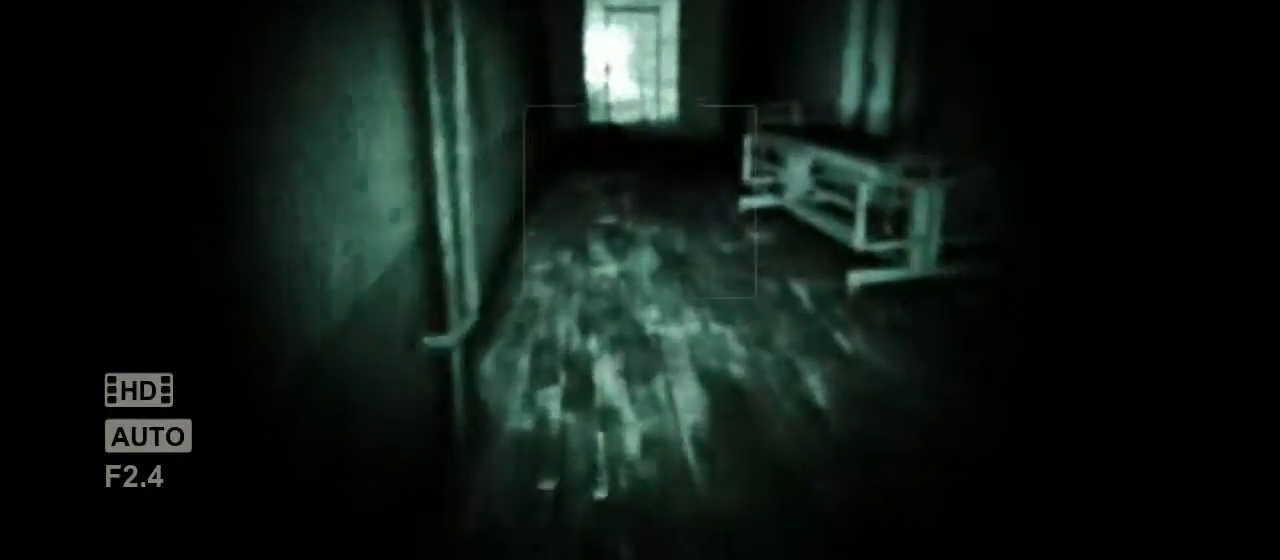
{"keys": ["d", "shift", "w"], "mouse": [], "events": [[483, "d", "down"]]}
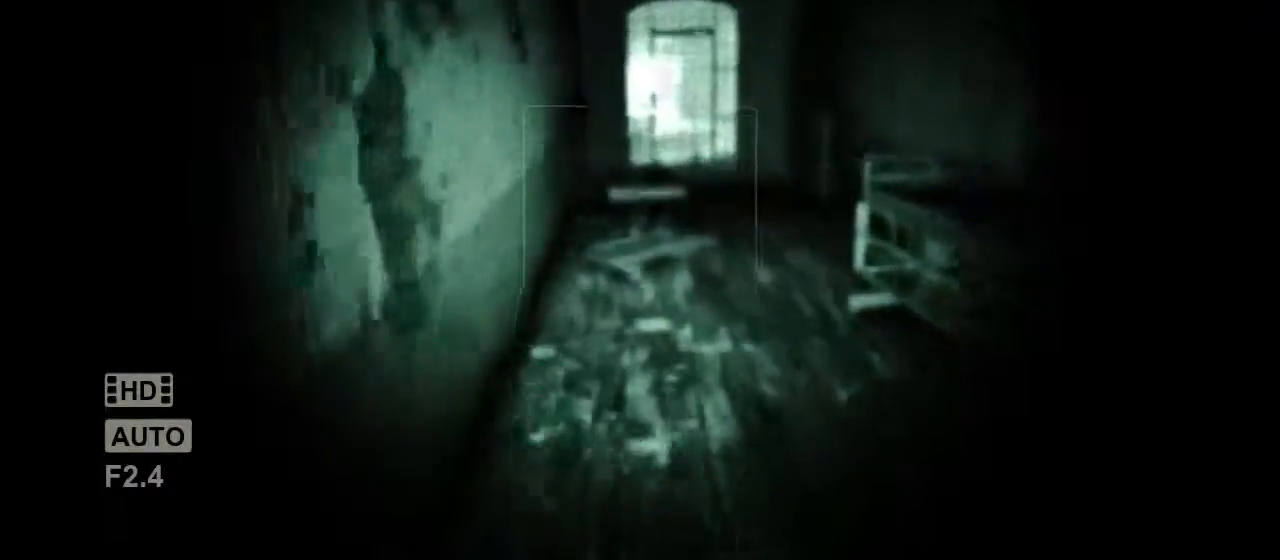
{"keys": ["shift", "w"], "mouse": [], "events": [[117, "d", "up"]]}
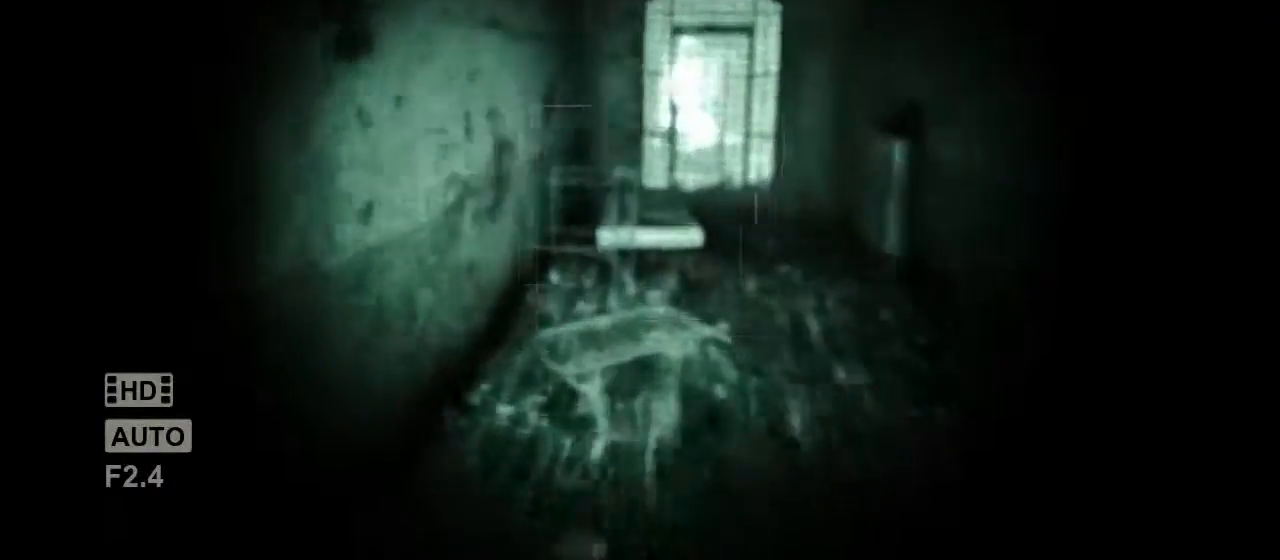
{"keys": ["shift", "w"], "mouse": [], "events": []}
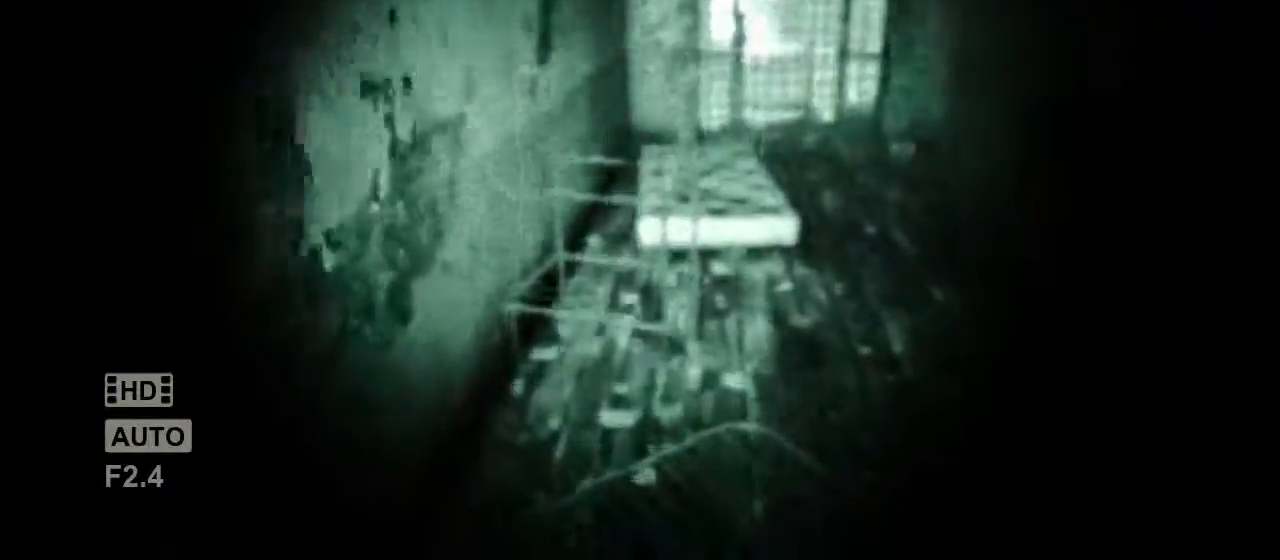
{"keys": [], "mouse": [], "events": [[267, "shift", "up"], [267, "w", "up"]]}
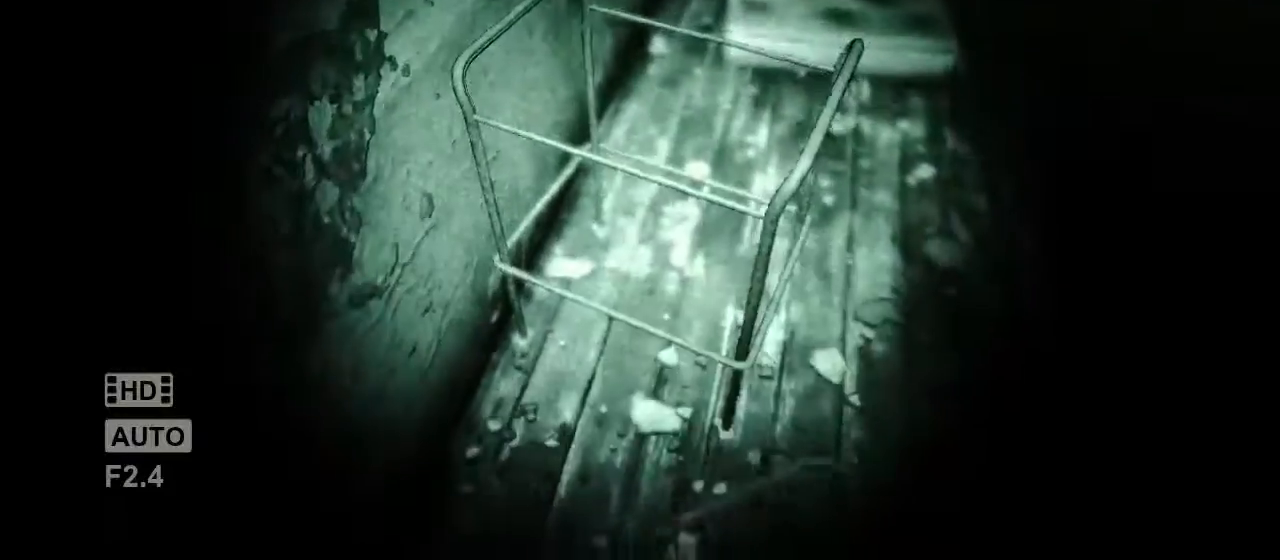
{"keys": ["d", "w"], "mouse": [], "events": [[350, "d", "down"], [417, "w", "down"]]}
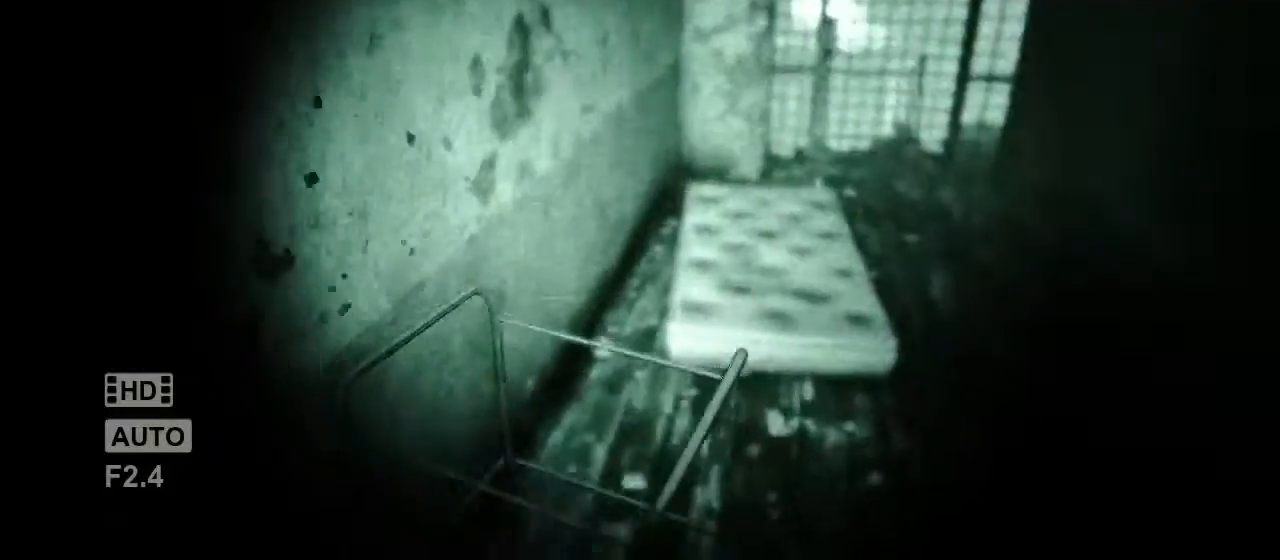
{"keys": [], "mouse": [], "events": [[50, "shift", "down"], [467, "d", "up"], [467, "shift", "up"], [467, "w", "up"]]}
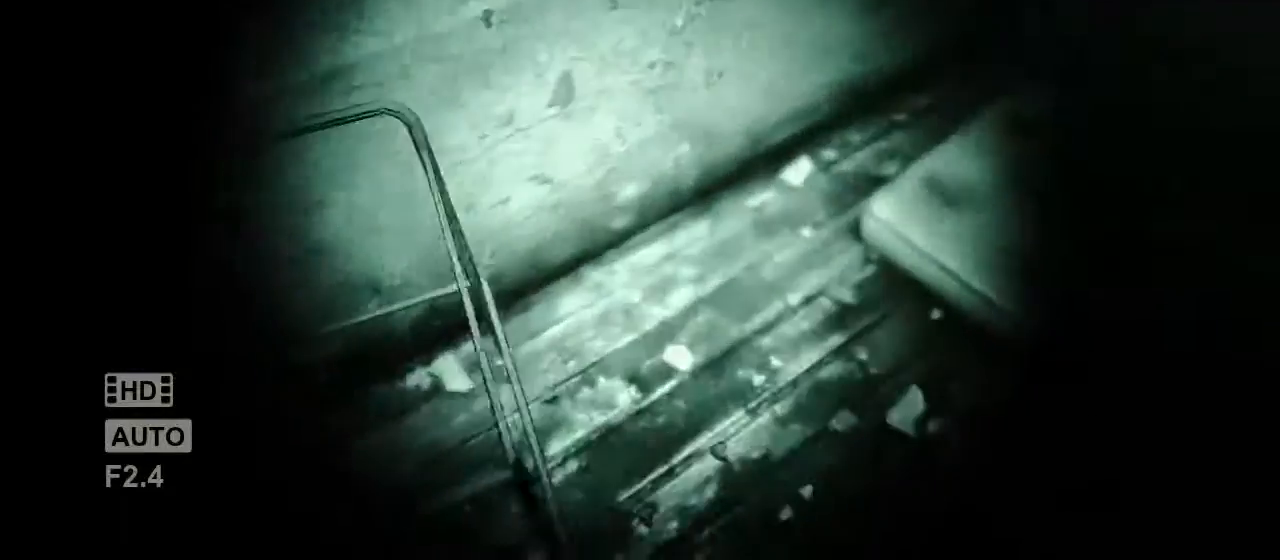
{"keys": [], "mouse": [], "events": []}
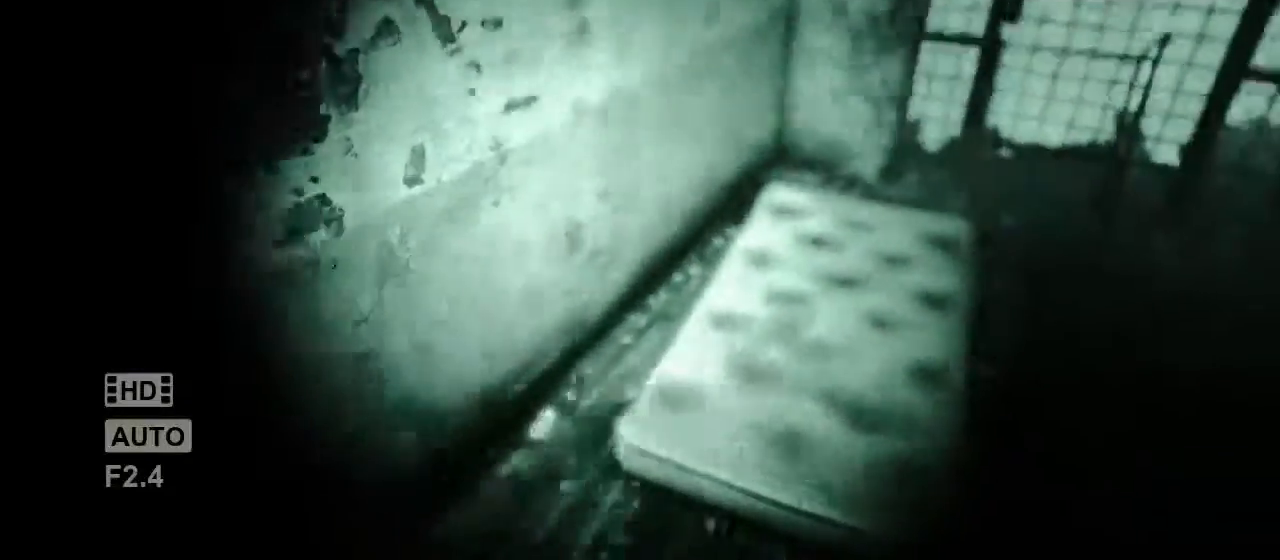
{"keys": ["shift", "w"], "mouse": []}